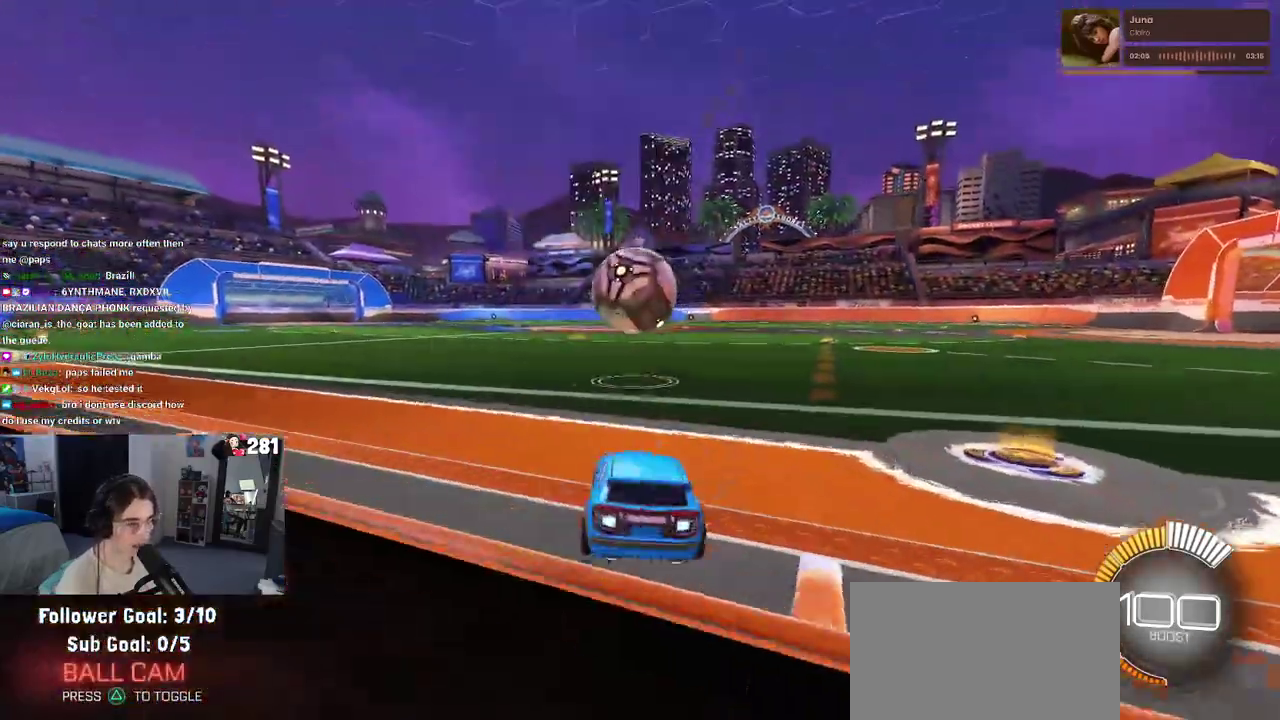
Gameplay with a controller (PlayStation layout); each line is a JSON object with the inputs held at the frame after it. "events" lists button and stick changes between this image and that frame as [ms after this image, input, new state], when the widget could be followed in between. This overlay highlights the sticks when they move; stick clicks (L3 R3) are not distinguishable. Not read: L1.
{"buttons": ["R1", "R2"], "left_stick": "center", "right_stick": "center", "events": [[383, "left_stick", "left"], [433, "left_stick", "center"]]}
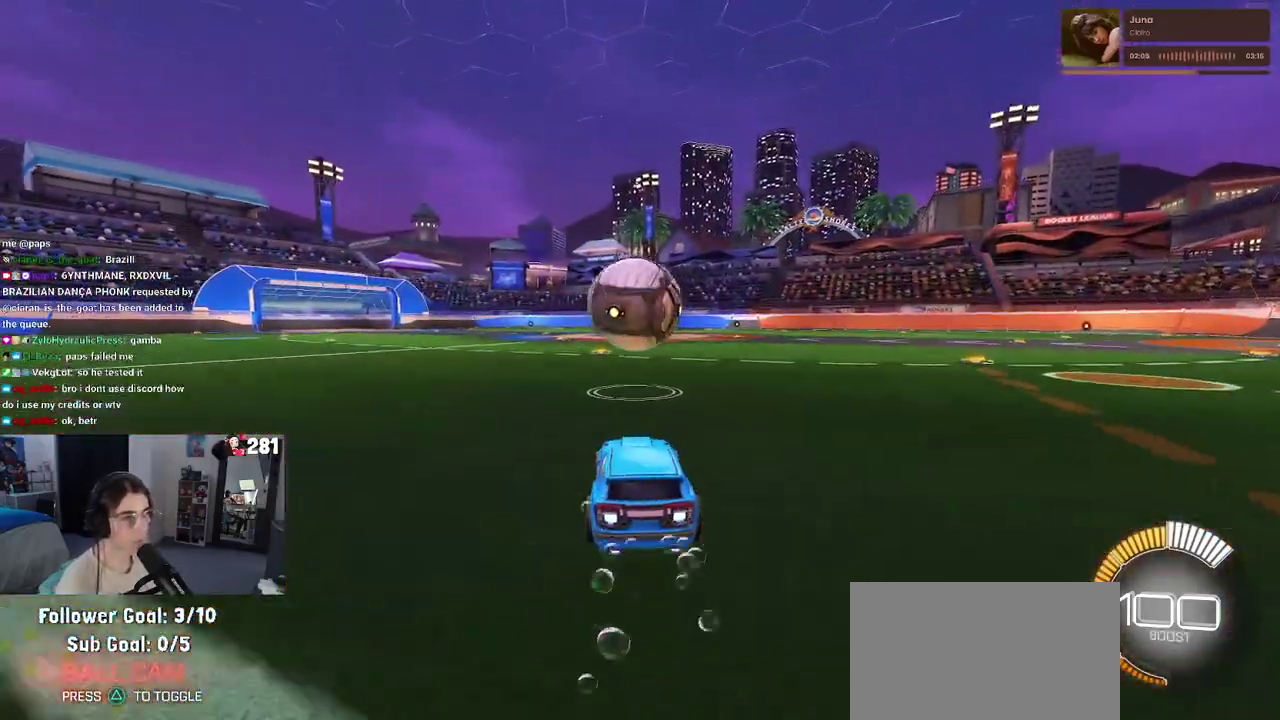
{"buttons": ["R2"], "left_stick": "right", "right_stick": "center", "events": [[133, "R1", "up"], [133, "left_stick", "left"], [233, "left_stick", "center"], [333, "CROSS", "down"], [467, "CROSS", "up"], [500, "left_stick", "right"]]}
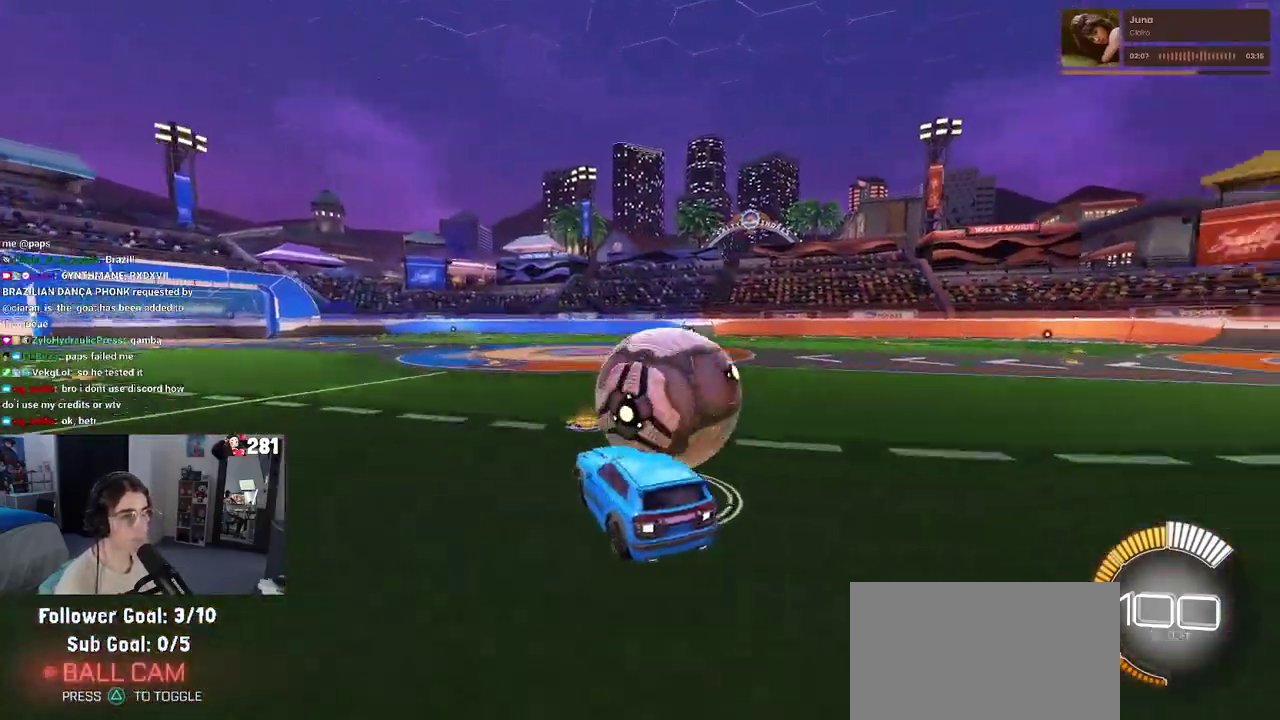
{"buttons": ["SQUARE", "R2"], "left_stick": "right", "right_stick": "center", "events": [[50, "left_stick", "up-right"], [67, "CROSS", "down"], [183, "left_stick", "right"], [217, "CROSS", "up"], [250, "left_stick", "down-right"], [367, "left_stick", "right"], [500, "SQUARE", "down"]]}
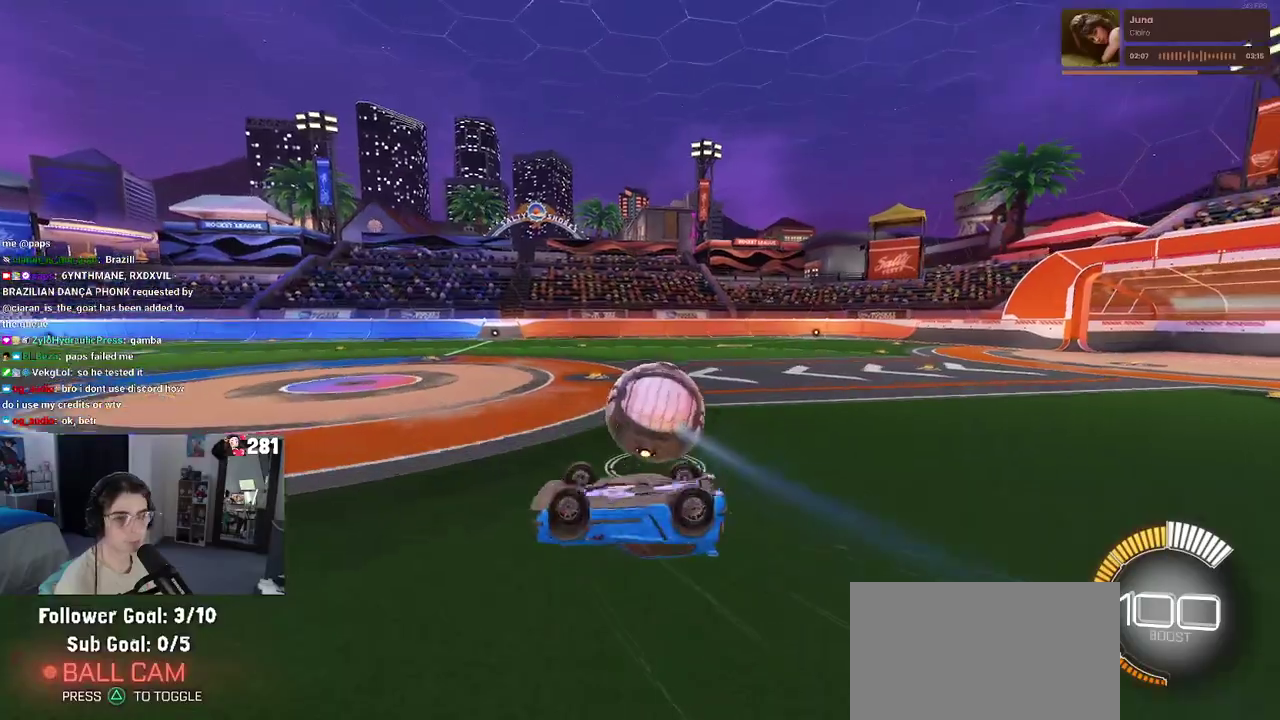
{"buttons": ["R2"], "left_stick": "right", "right_stick": "center", "events": [[150, "SQUARE", "up"], [233, "left_stick", "center"], [483, "left_stick", "right"]]}
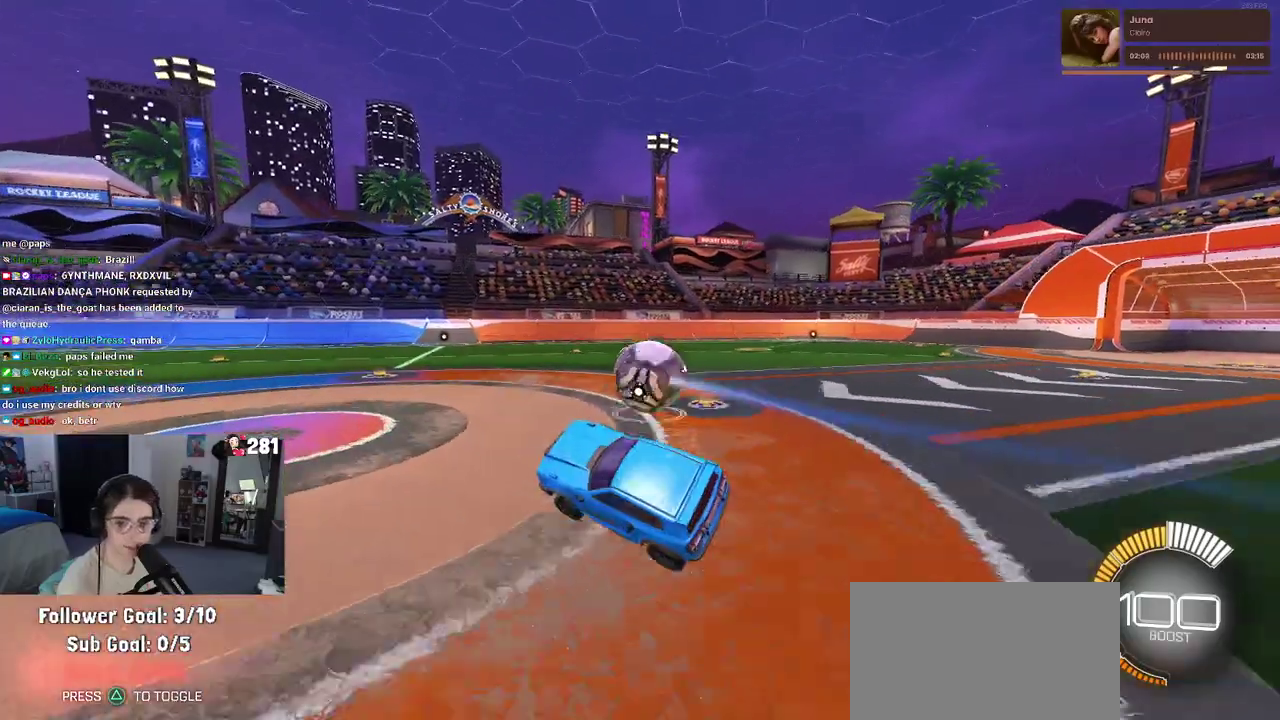
{"buttons": ["R2"], "left_stick": "center", "right_stick": "center", "events": [[217, "left_stick", "center"]]}
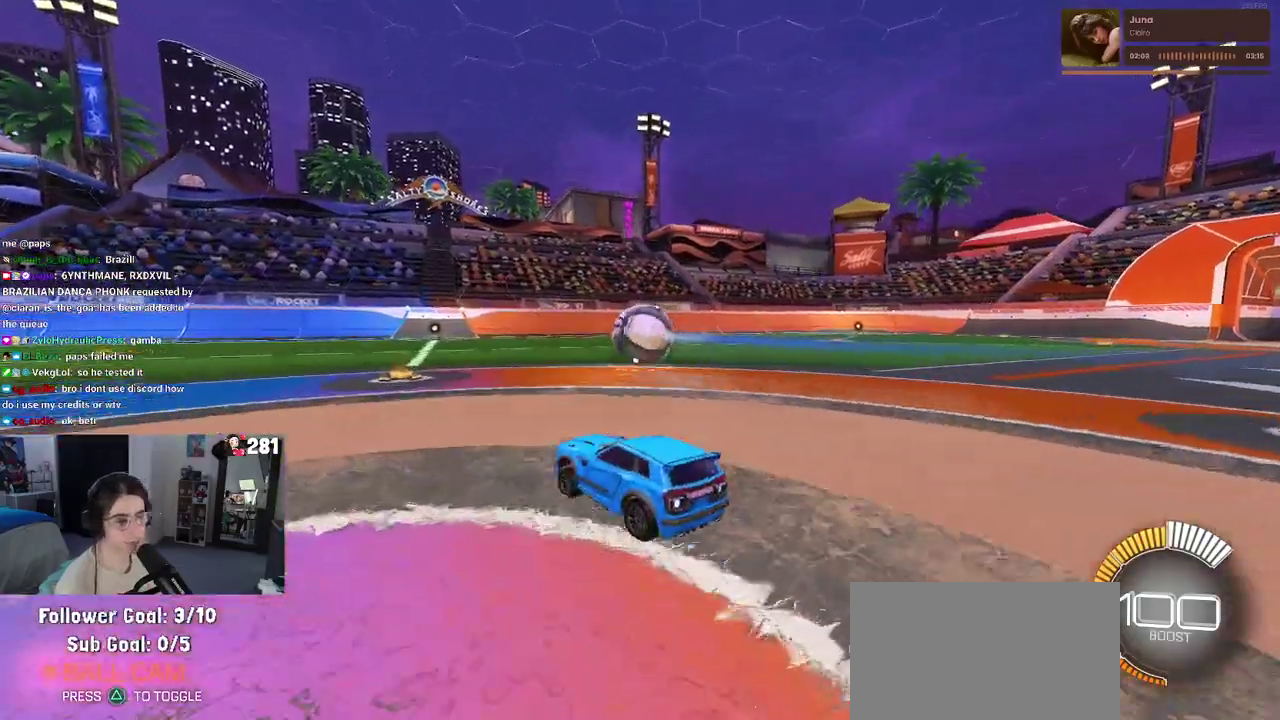
{"buttons": ["R2"], "left_stick": "center", "right_stick": "center", "events": [[267, "left_stick", "right"], [433, "left_stick", "center"]]}
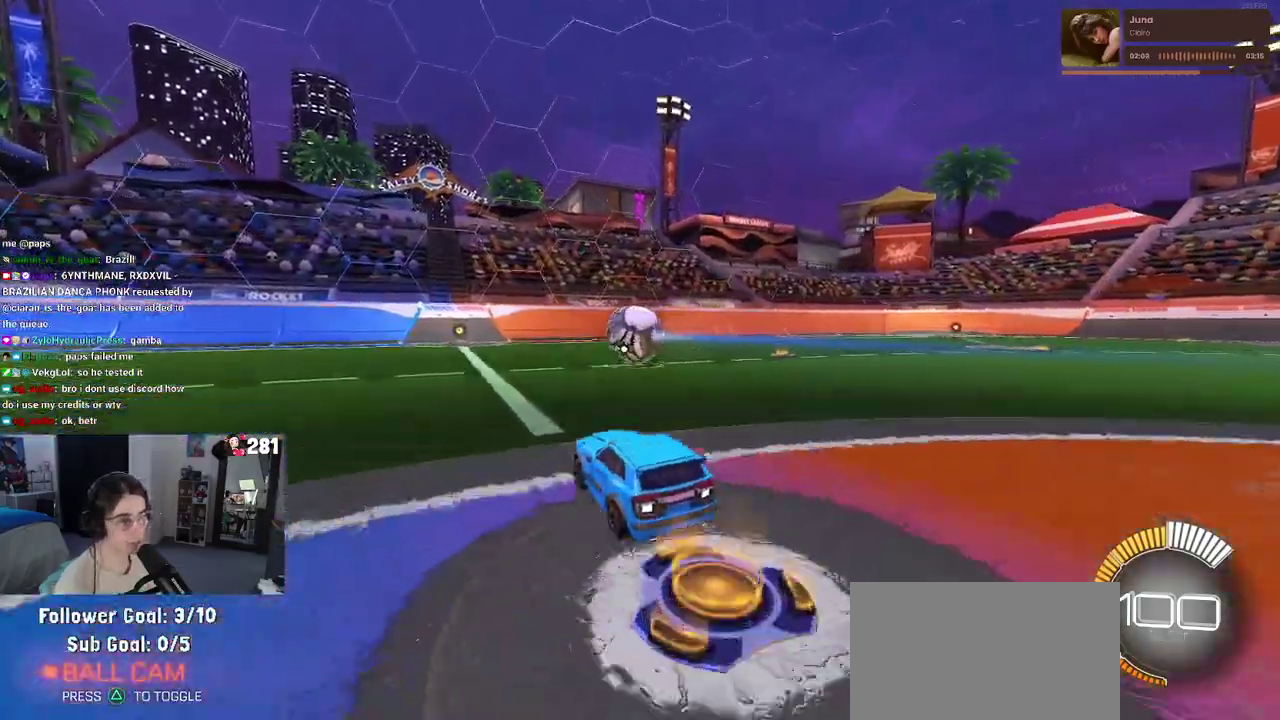
{"buttons": ["R2"], "left_stick": "center", "right_stick": "center", "events": []}
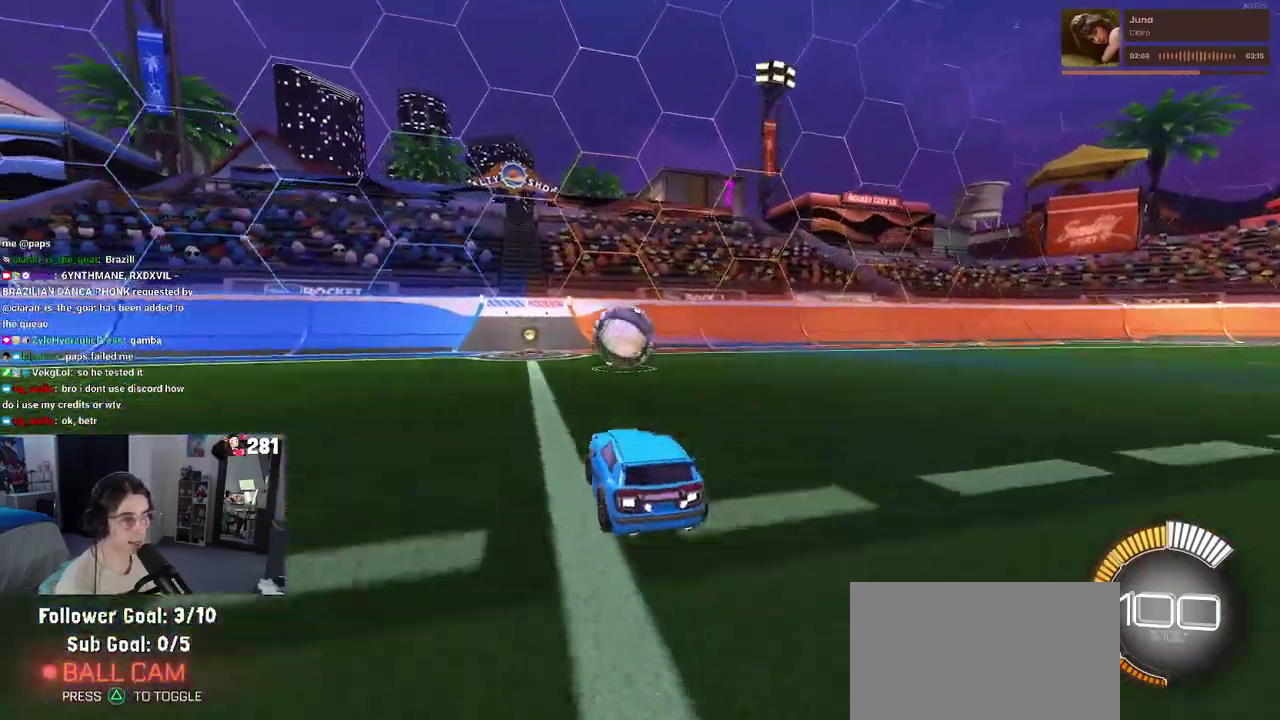
{"buttons": ["R2"], "left_stick": "center", "right_stick": "center", "events": [[100, "R1", "down"], [217, "R1", "up"]]}
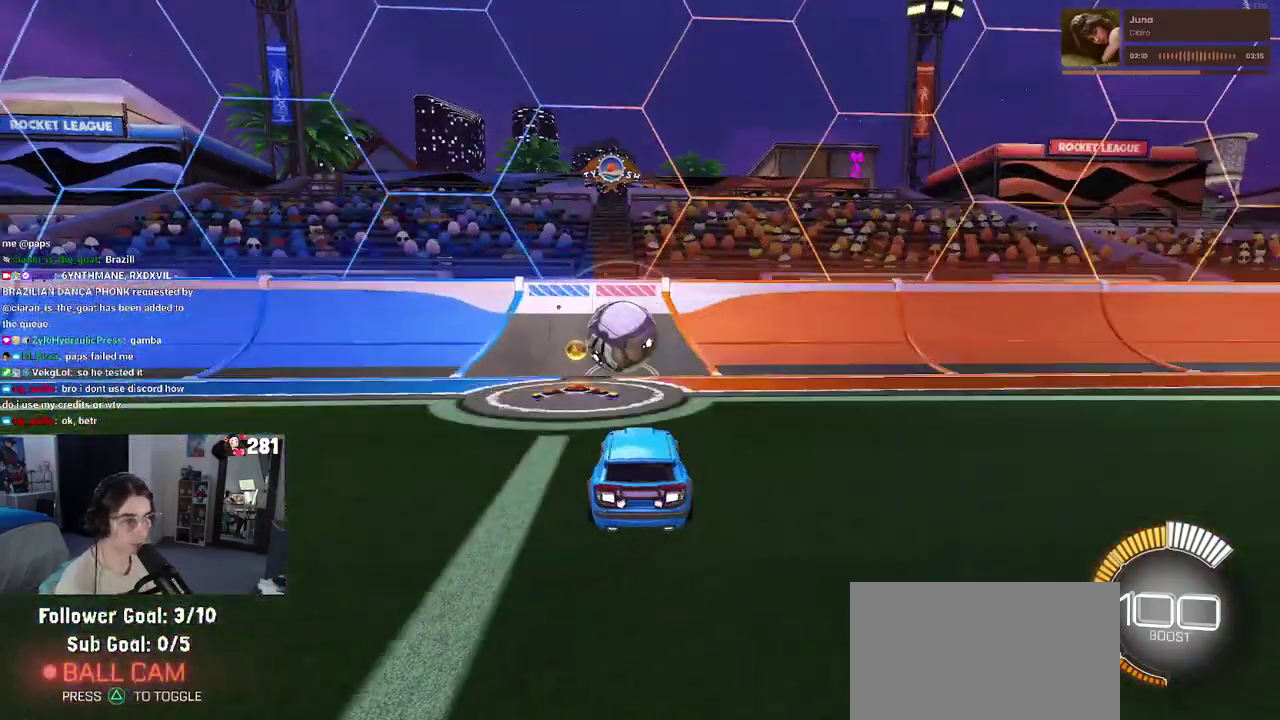
{"buttons": ["R2"], "left_stick": "center", "right_stick": "center", "events": [[50, "R2", "up"], [267, "R2", "down"]]}
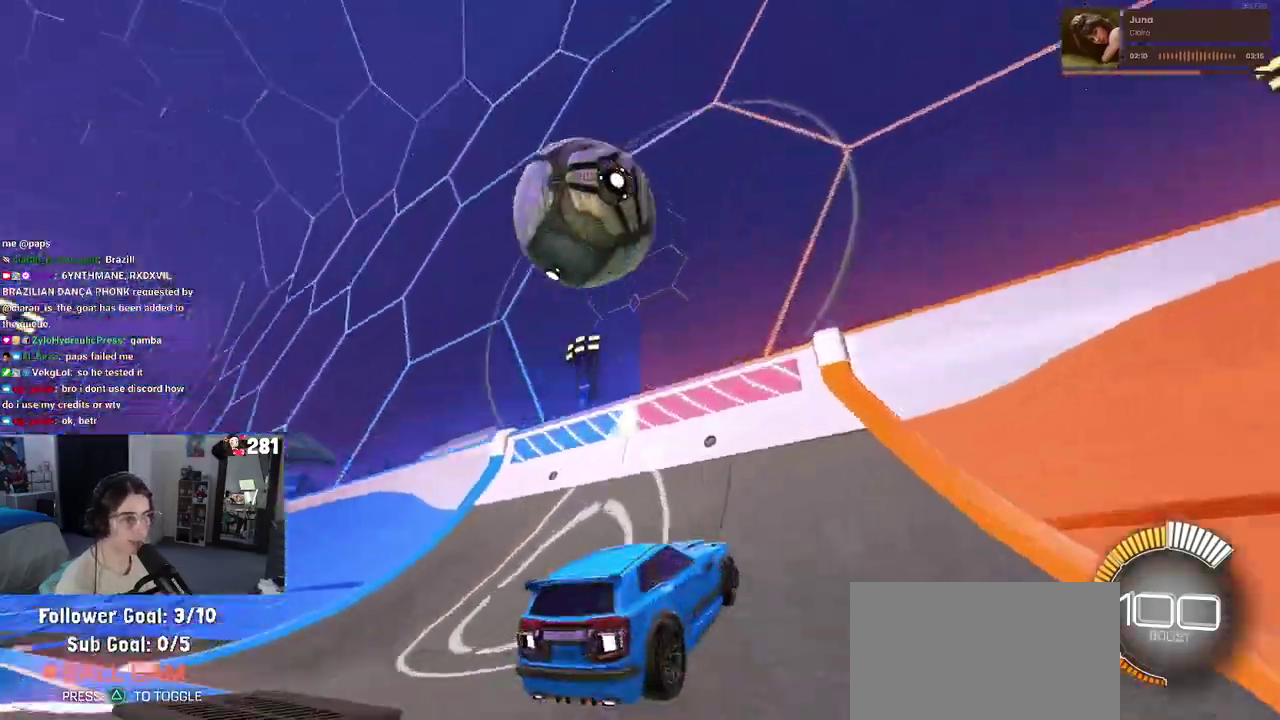
{"buttons": ["R2"], "left_stick": "center", "right_stick": "center", "events": [[17, "left_stick", "left"], [250, "left_stick", "center"]]}
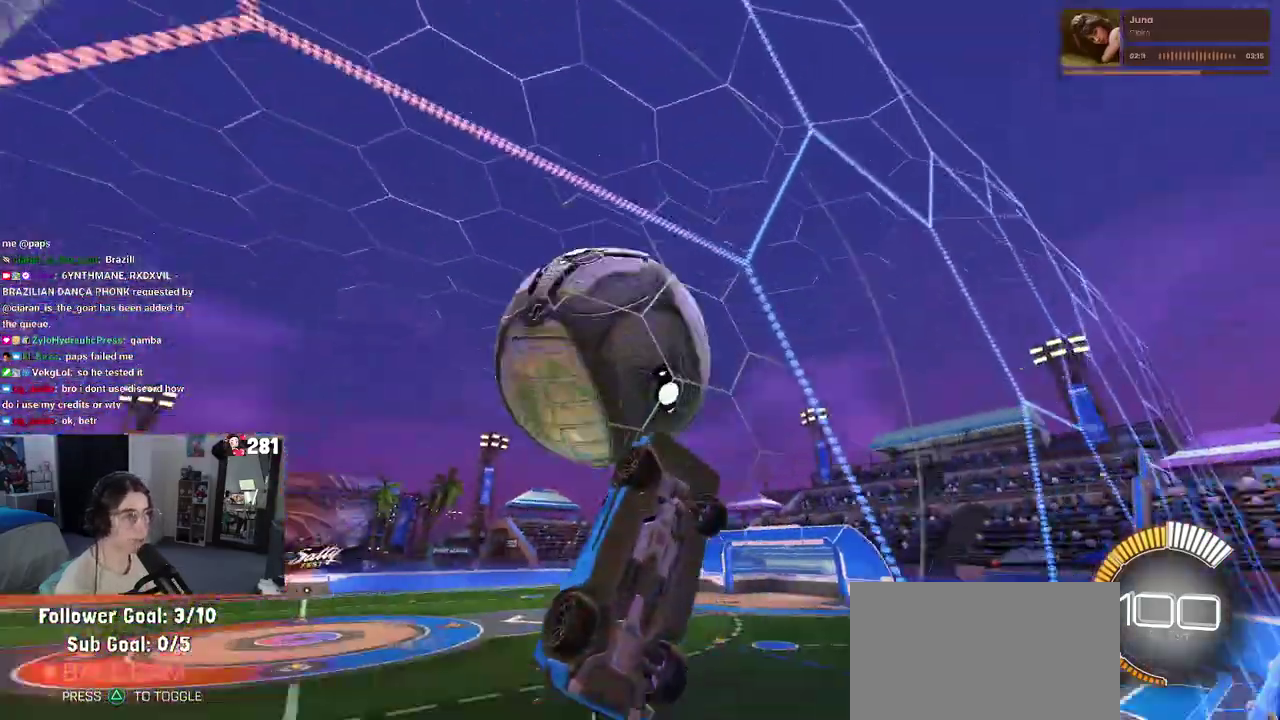
{"buttons": [], "left_stick": "down-right", "right_stick": "center"}
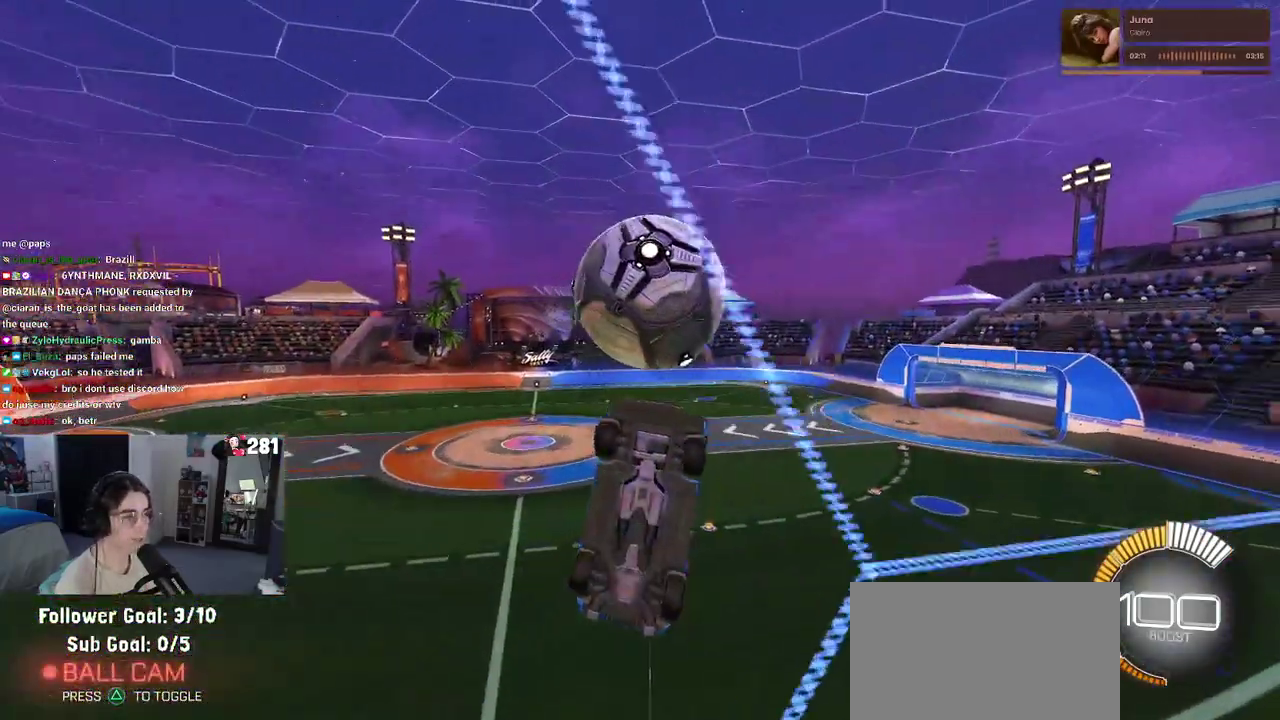
{"buttons": ["R1"], "left_stick": "center", "right_stick": "center"}
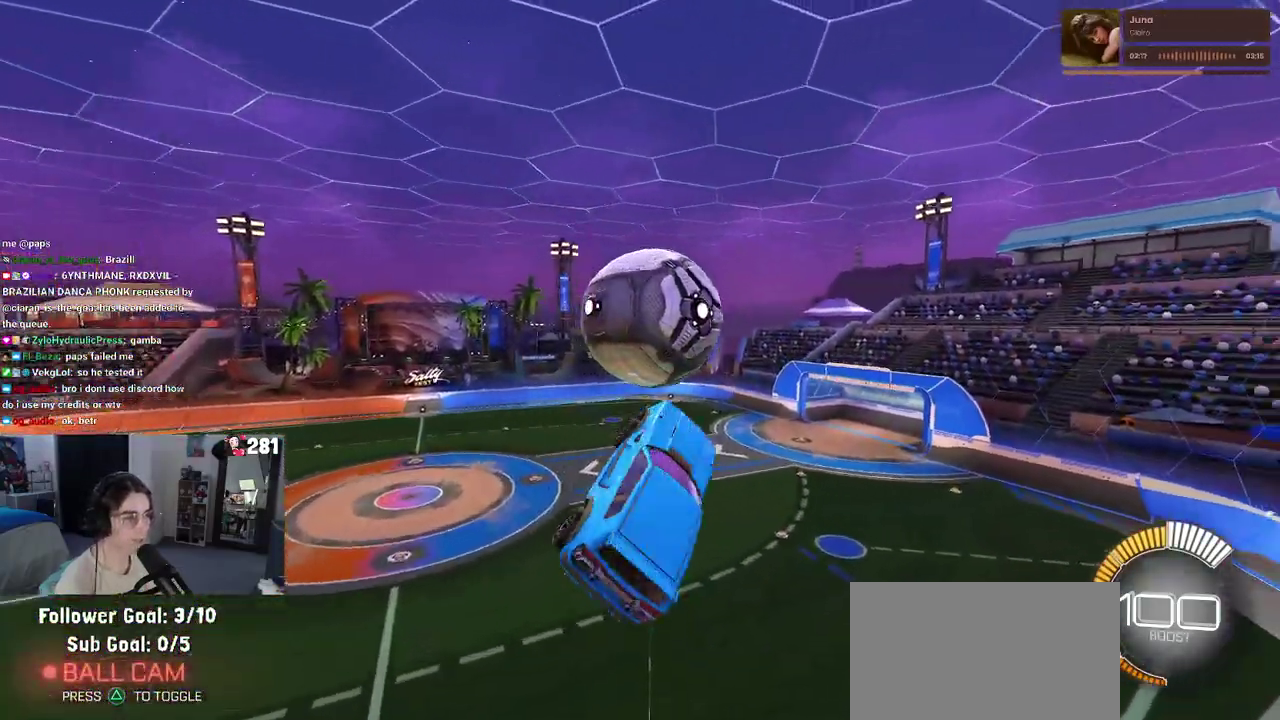
{"buttons": [], "left_stick": "down-right", "right_stick": "center"}
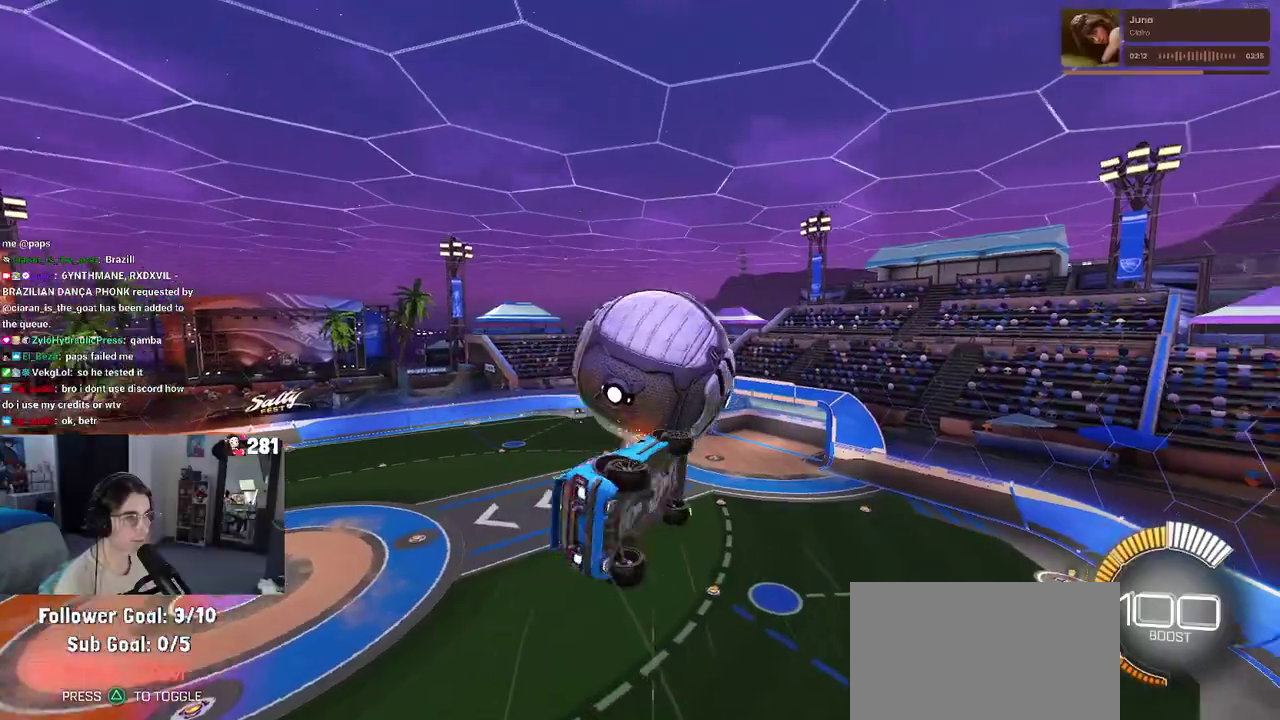
{"buttons": ["R1"], "left_stick": "right", "right_stick": "center"}
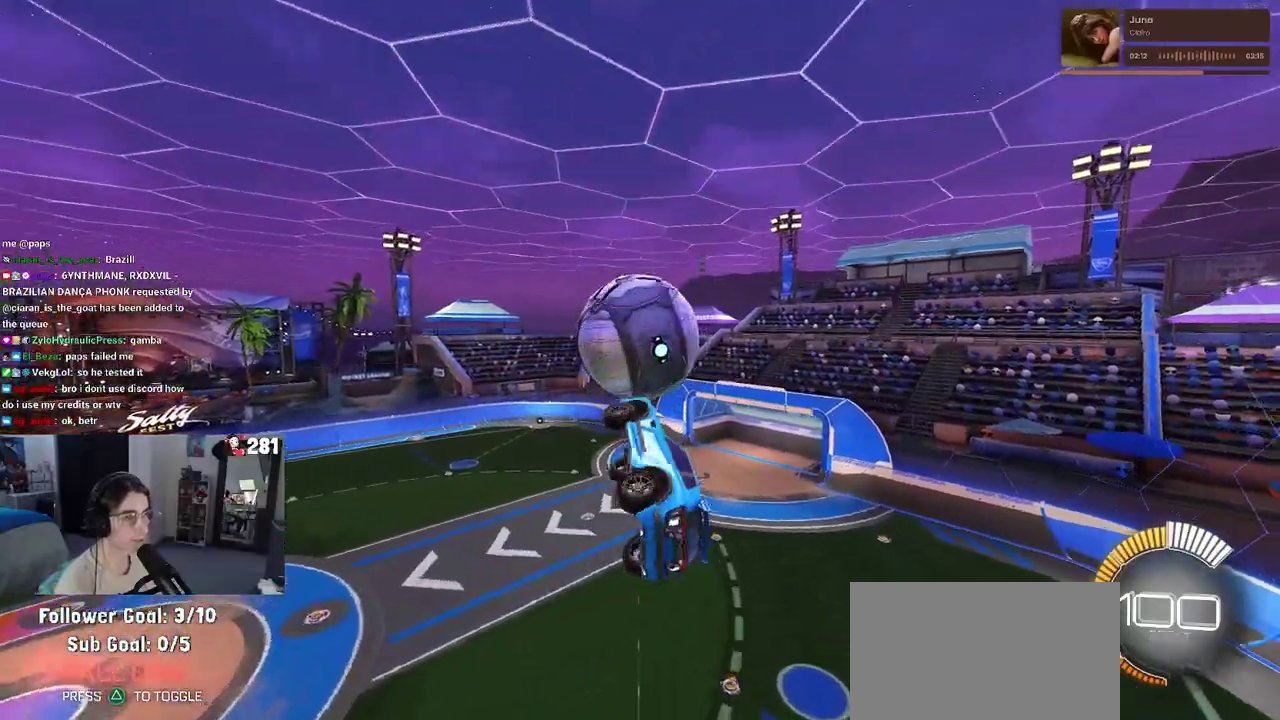
{"buttons": ["R1"], "left_stick": "down-left", "right_stick": "center", "events": [[33, "left_stick", "center"], [100, "left_stick", "right"], [133, "R1", "up"], [217, "left_stick", "center"], [267, "R1", "down"], [300, "left_stick", "down-left"], [367, "left_stick", "up"], [433, "left_stick", "down-left"]]}
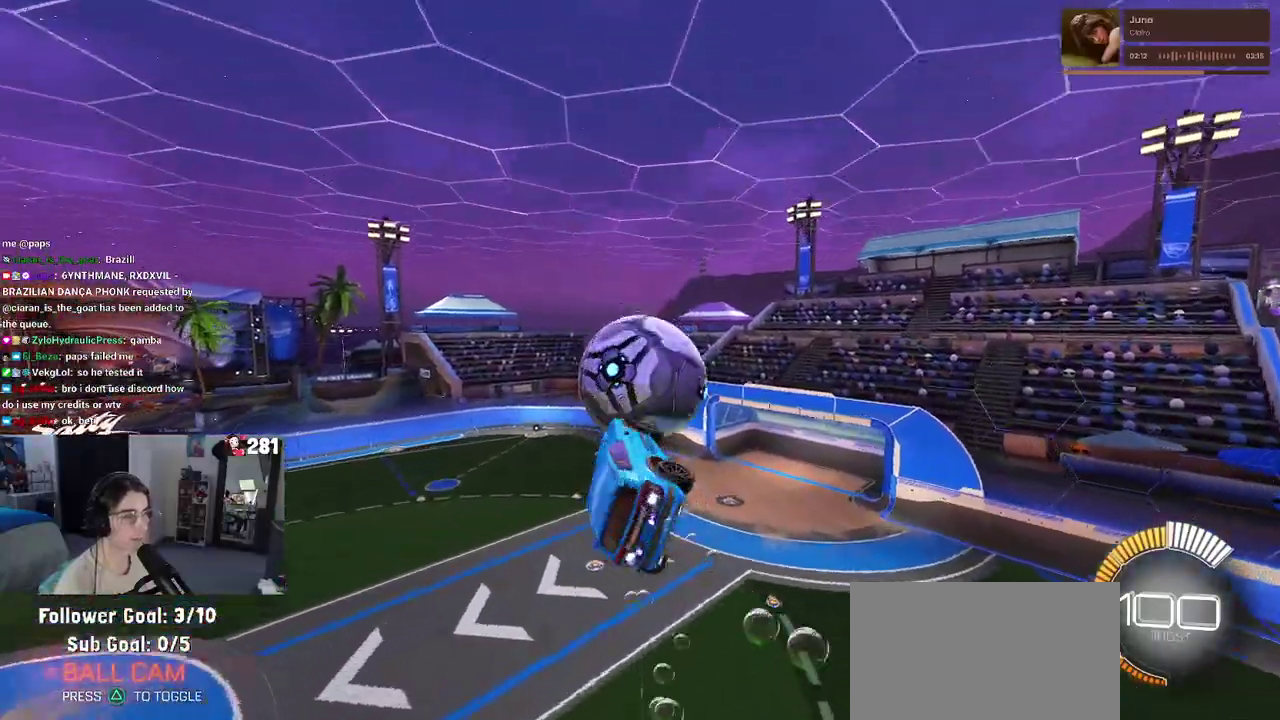
{"buttons": ["R1"], "left_stick": "center", "right_stick": "center", "events": [[67, "R1", "up"], [67, "left_stick", "left"], [200, "R1", "down"], [283, "left_stick", "center"]]}
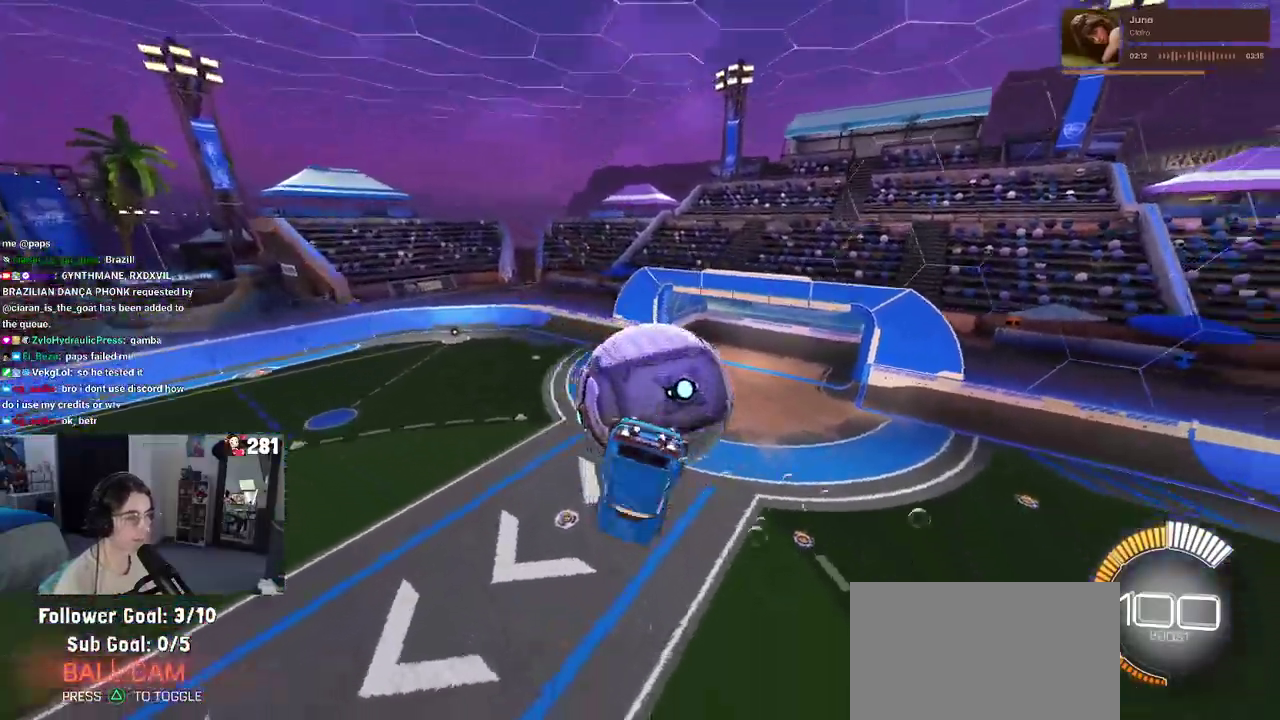
{"buttons": ["SQUARE"], "left_stick": "up-right", "right_stick": "center", "events": [[83, "left_stick", "up"], [133, "CROSS", "down"], [267, "CROSS", "up"], [300, "R1", "up"], [433, "left_stick", "up-right"], [500, "SQUARE", "down"]]}